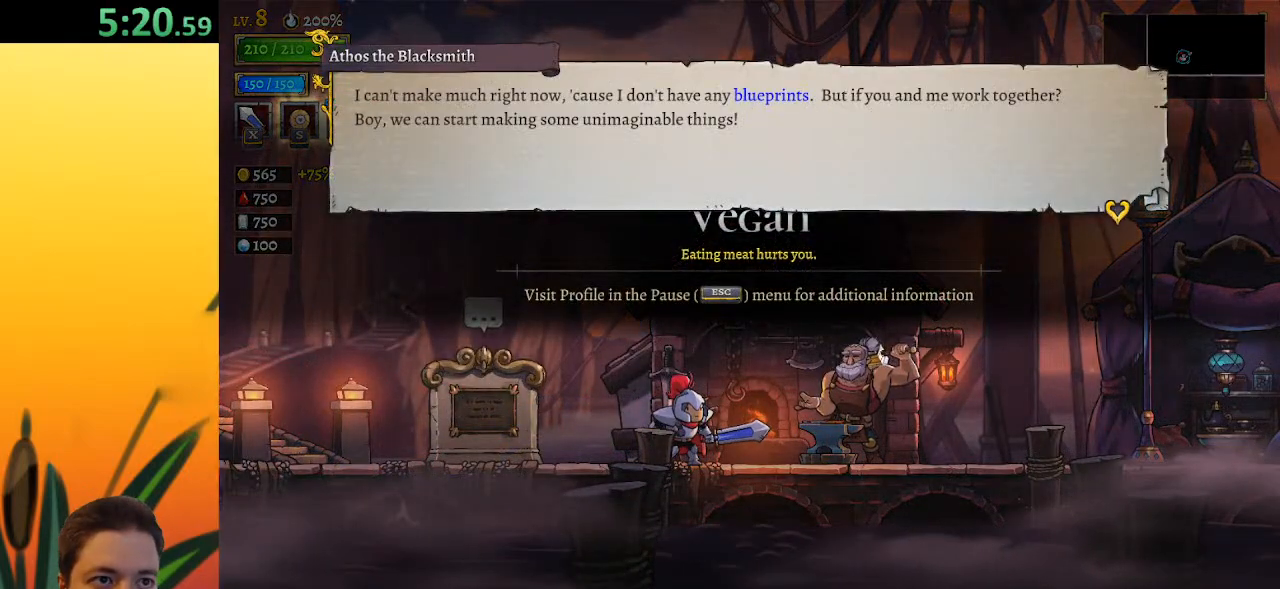
Gameplay with keyboard; each line is a JSON object with the keys held at the frame after it. "events" lists presses ("down") and releases ("up") of "a", "c", "d", "down", "left", "right", "s", "up", "x" and "z" between this image and that frame as [ms after this image, input, new state], when the widget could be followed in between. No other keys are recorded. Mouse input is not recorded.
{"keys": [], "events": []}
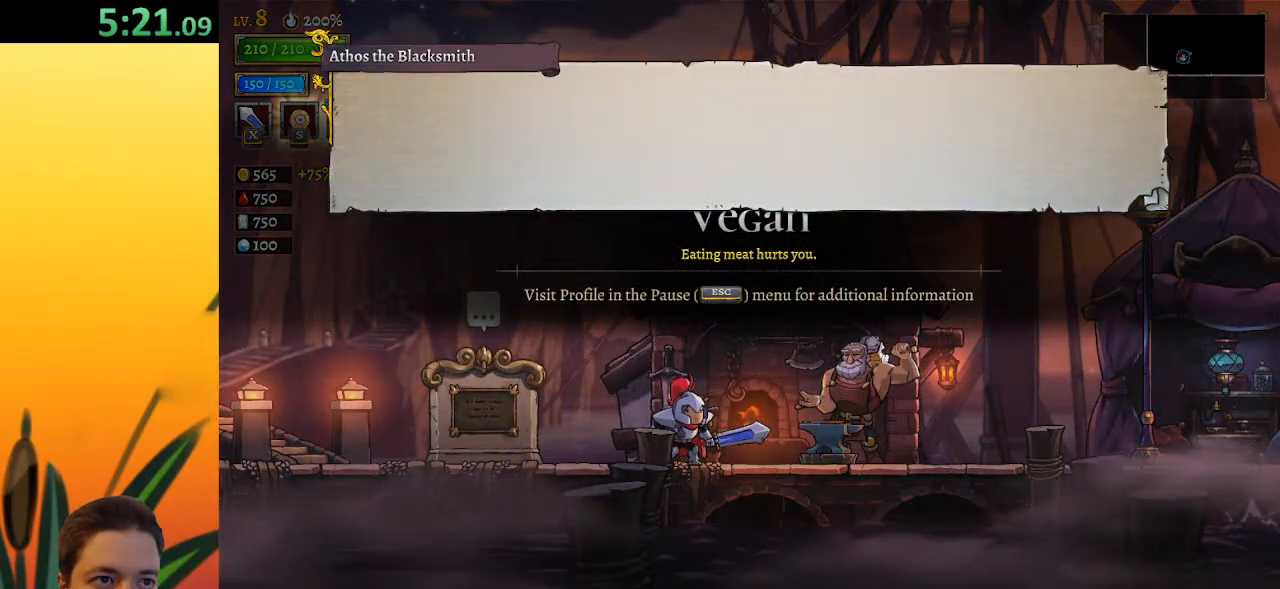
{"keys": [], "events": []}
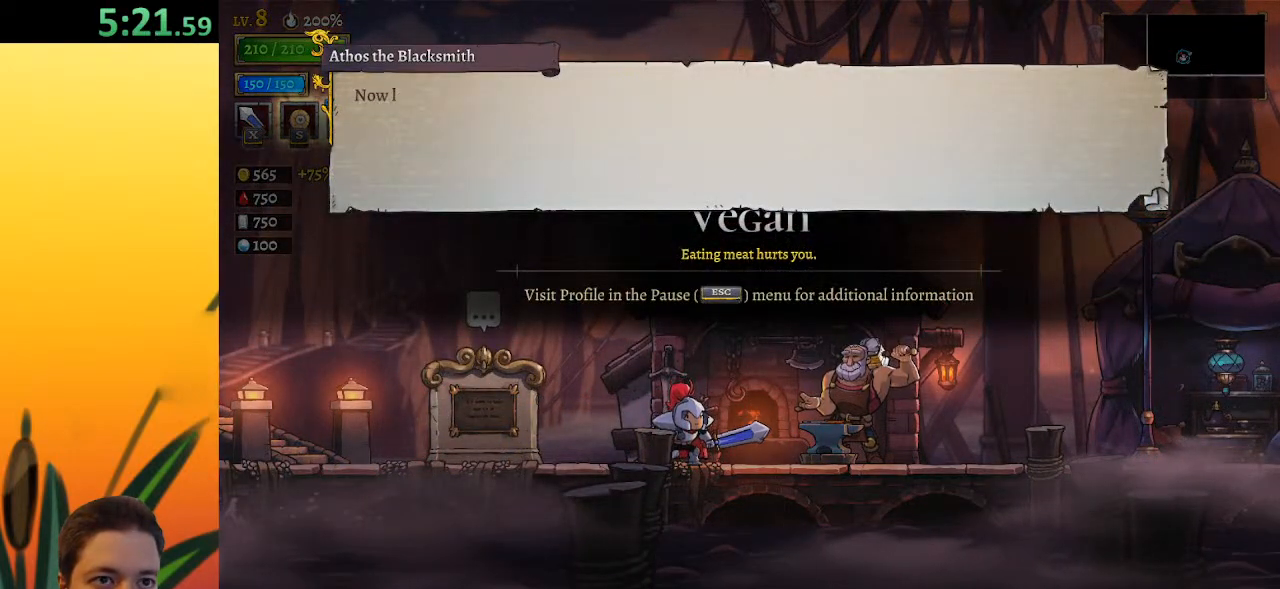
{"keys": [], "events": []}
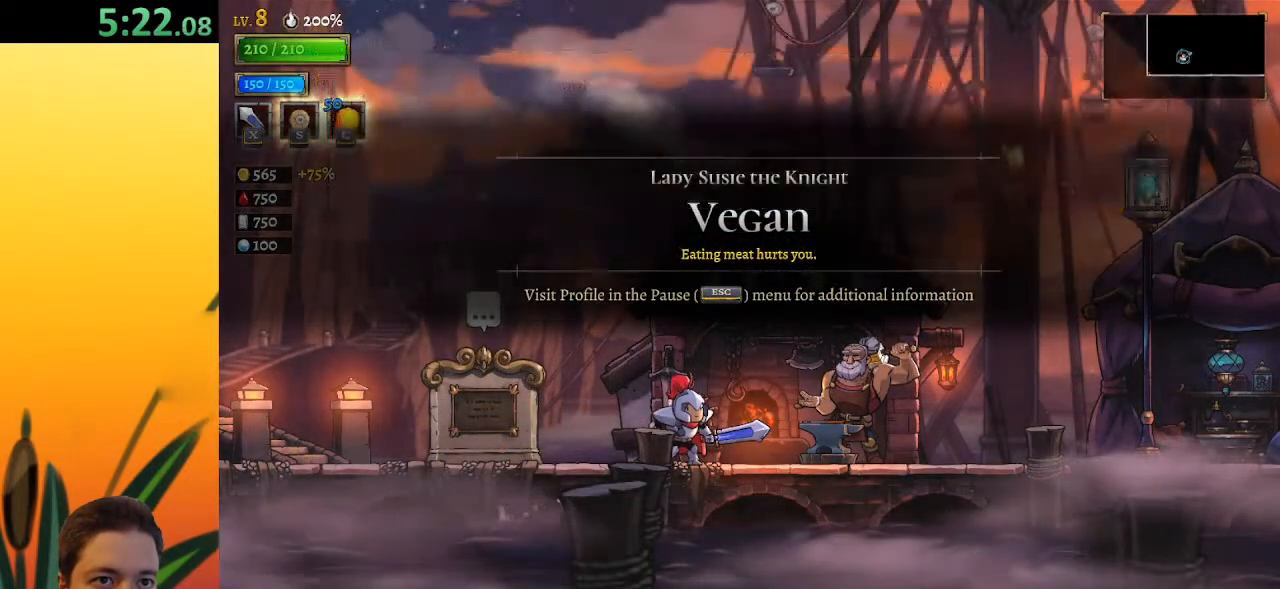
{"keys": [], "events": []}
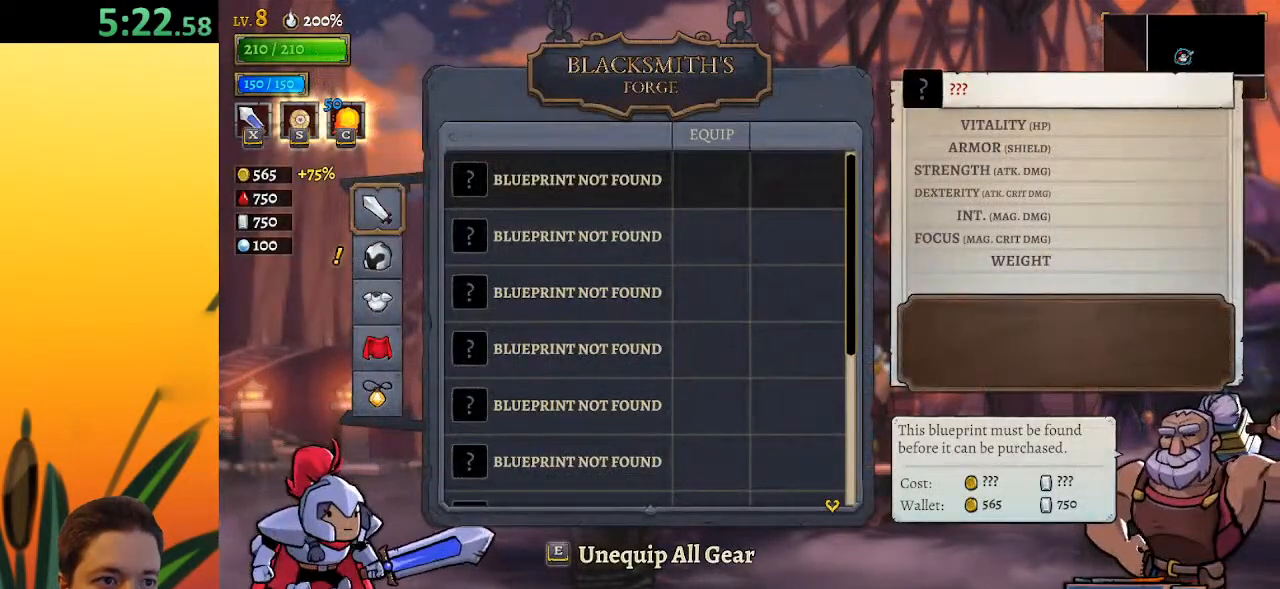
{"keys": [], "events": [[167, "down", "down"], [300, "down", "up"]]}
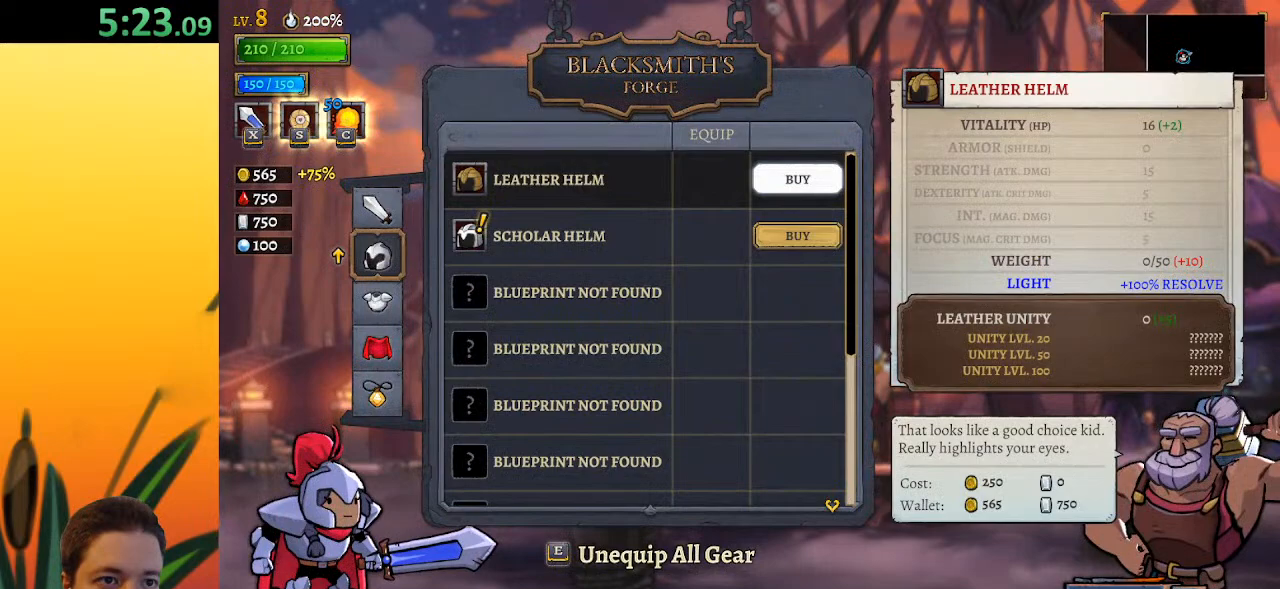
{"keys": ["down"], "events": [[417, "down", "down"]]}
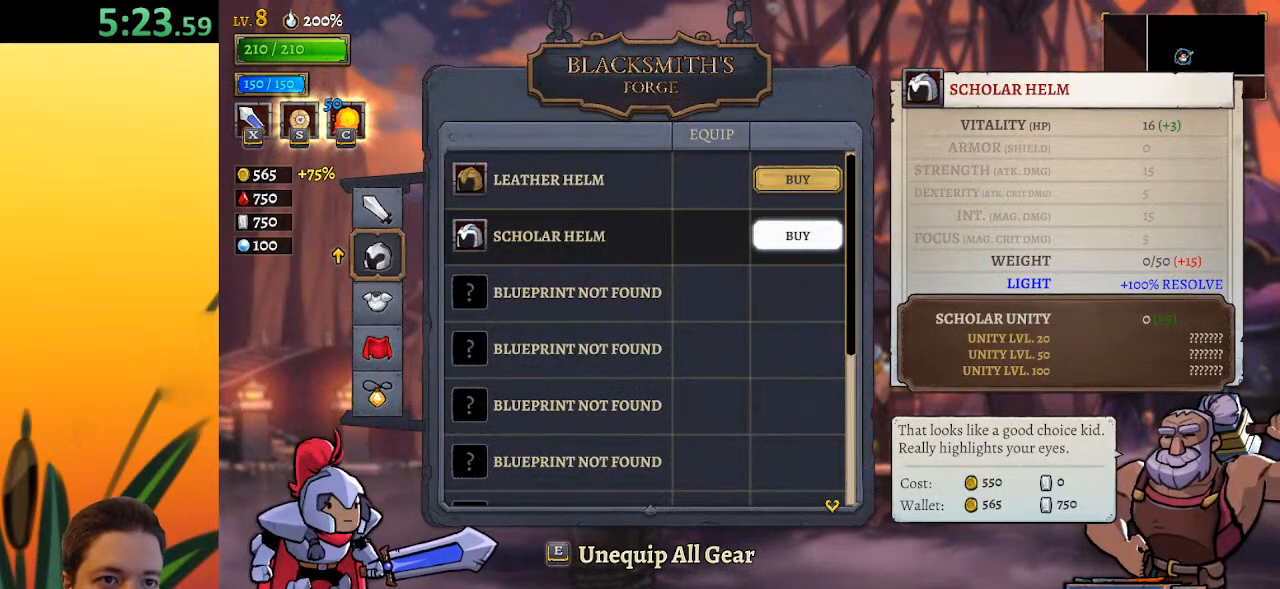
{"keys": [], "events": [[67, "down", "up"]]}
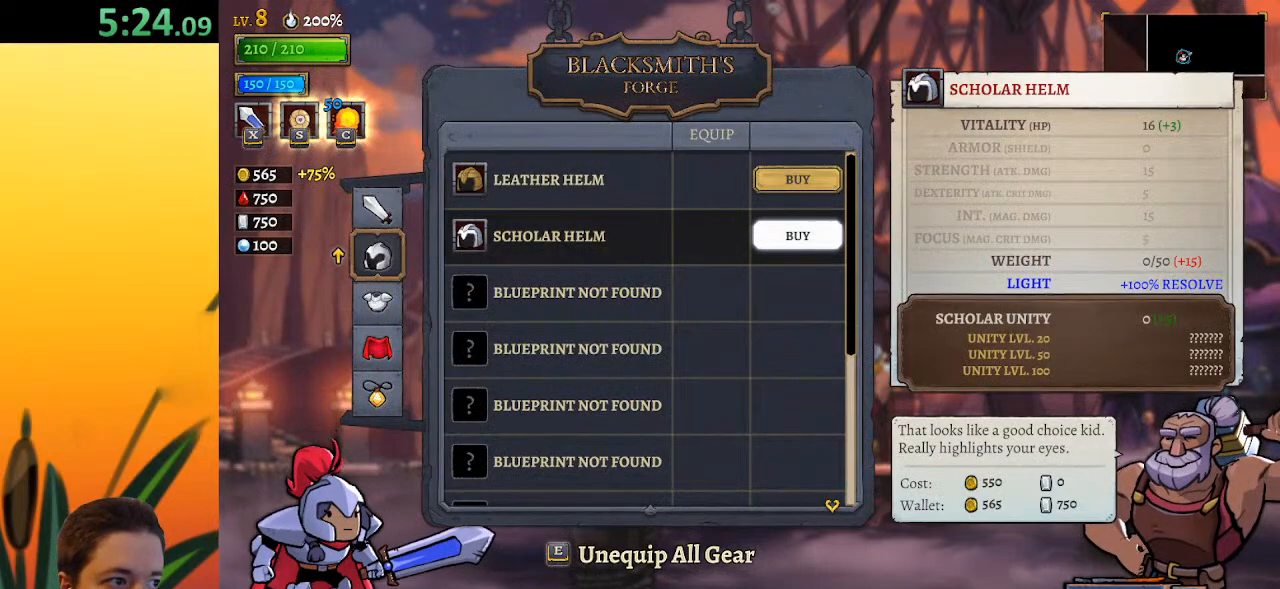
{"keys": [], "events": []}
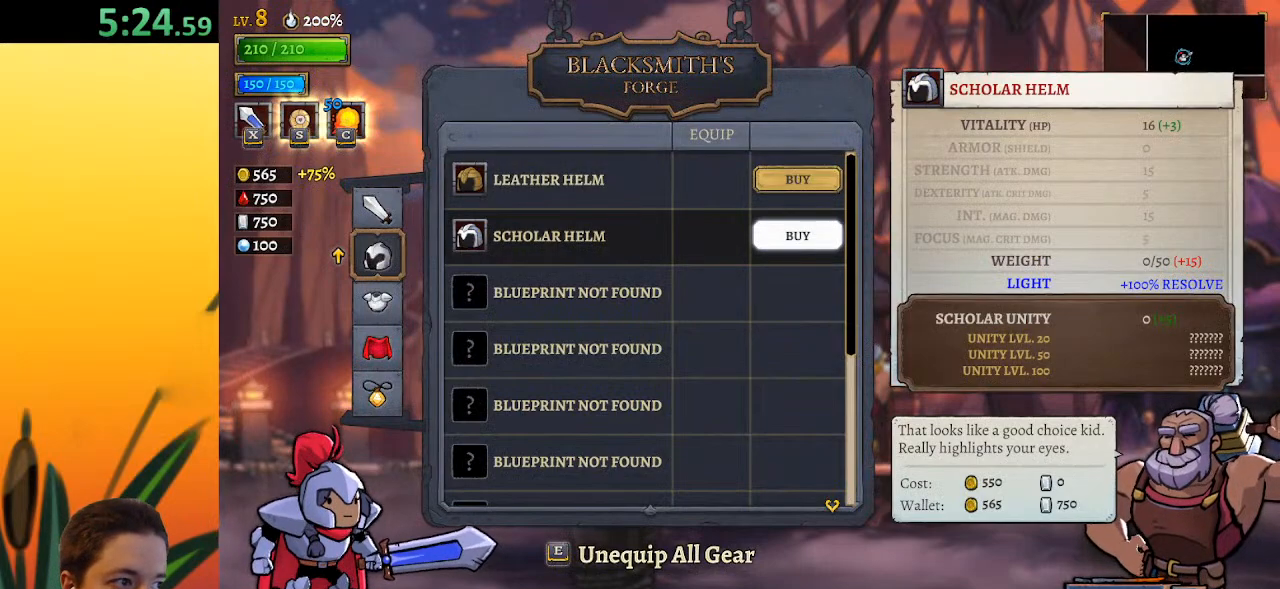
{"keys": [], "events": []}
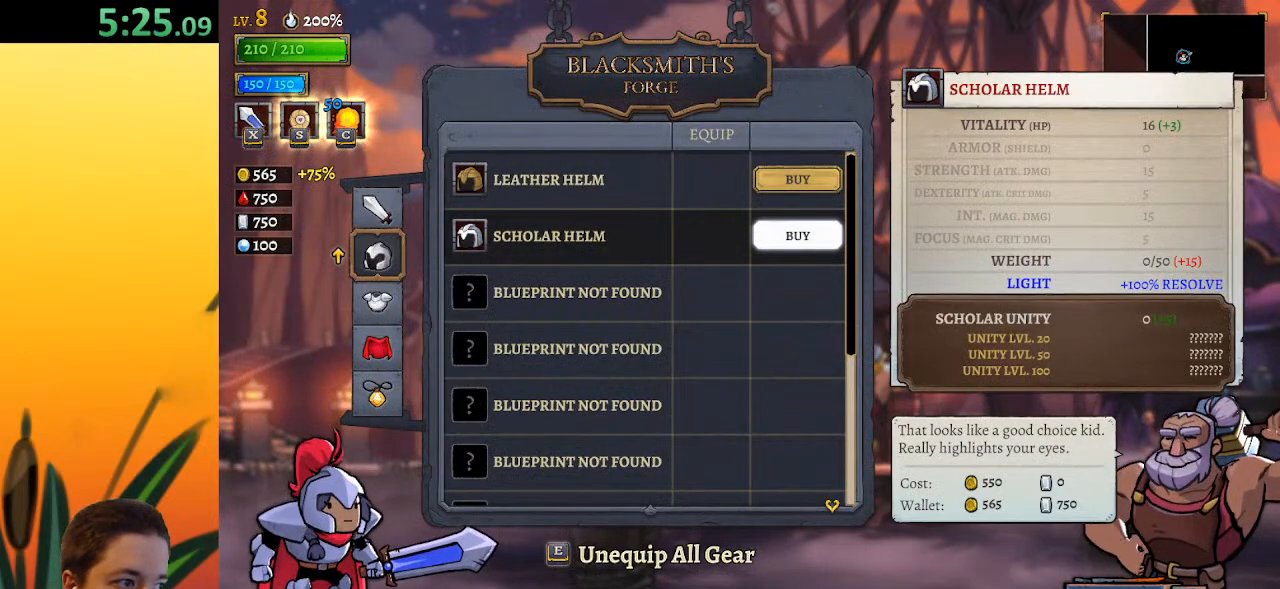
{"keys": [], "events": [[300, "up", "down"], [383, "up", "up"]]}
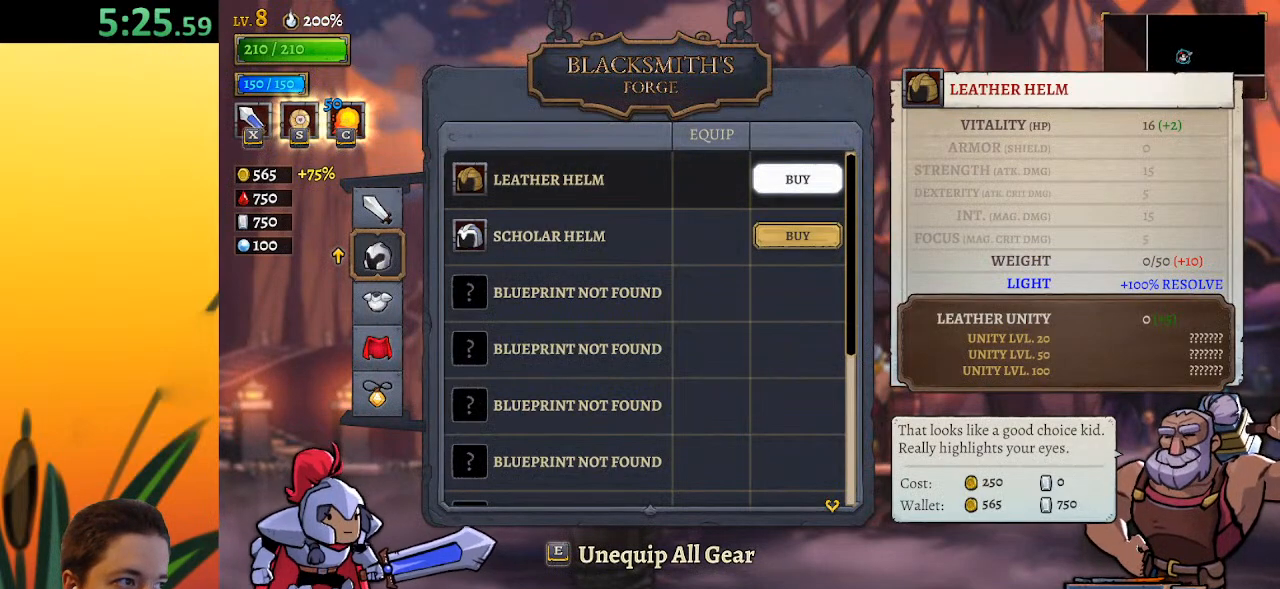
{"keys": [], "events": [[217, "down", "down"], [367, "down", "up"]]}
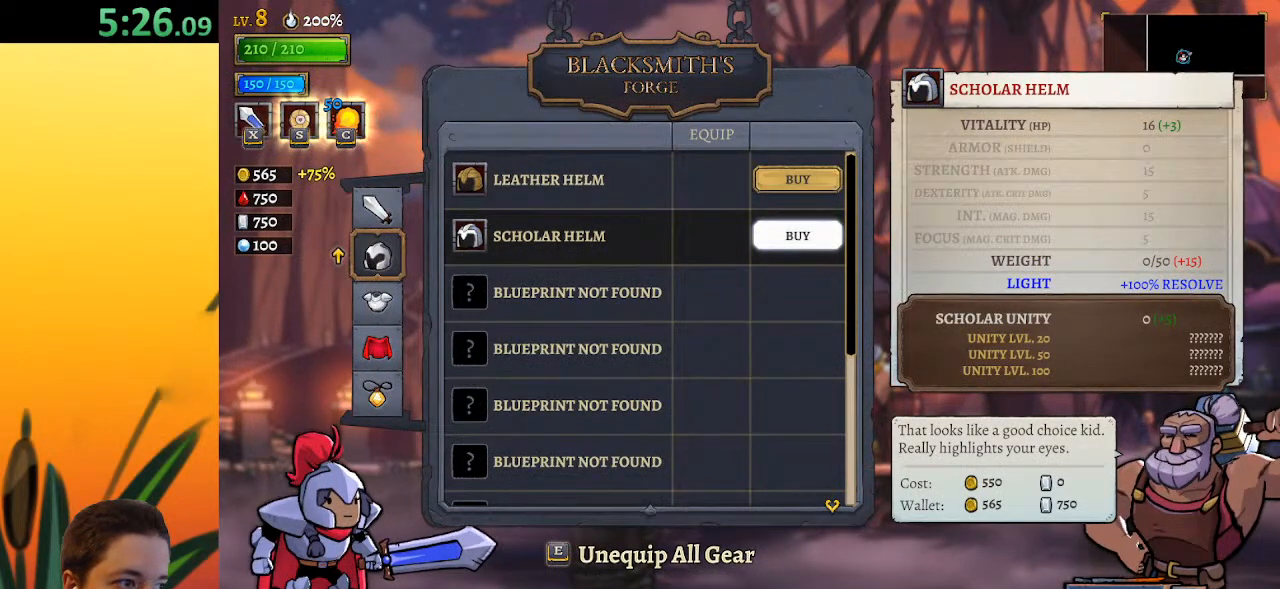
{"keys": [], "events": []}
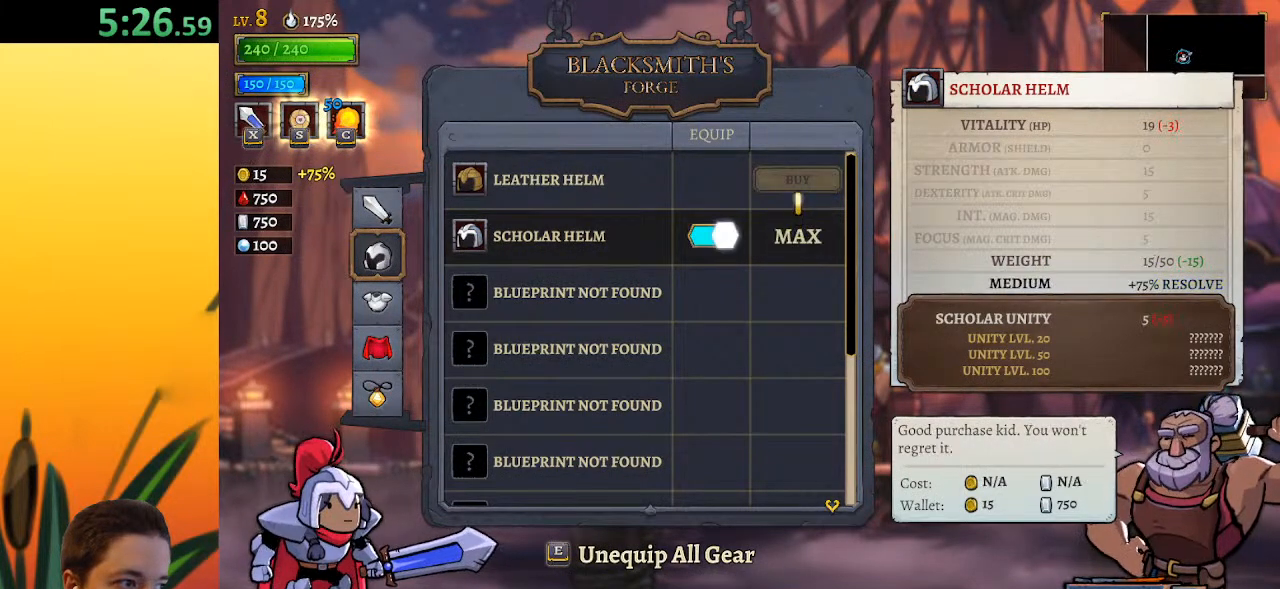
{"keys": [], "events": []}
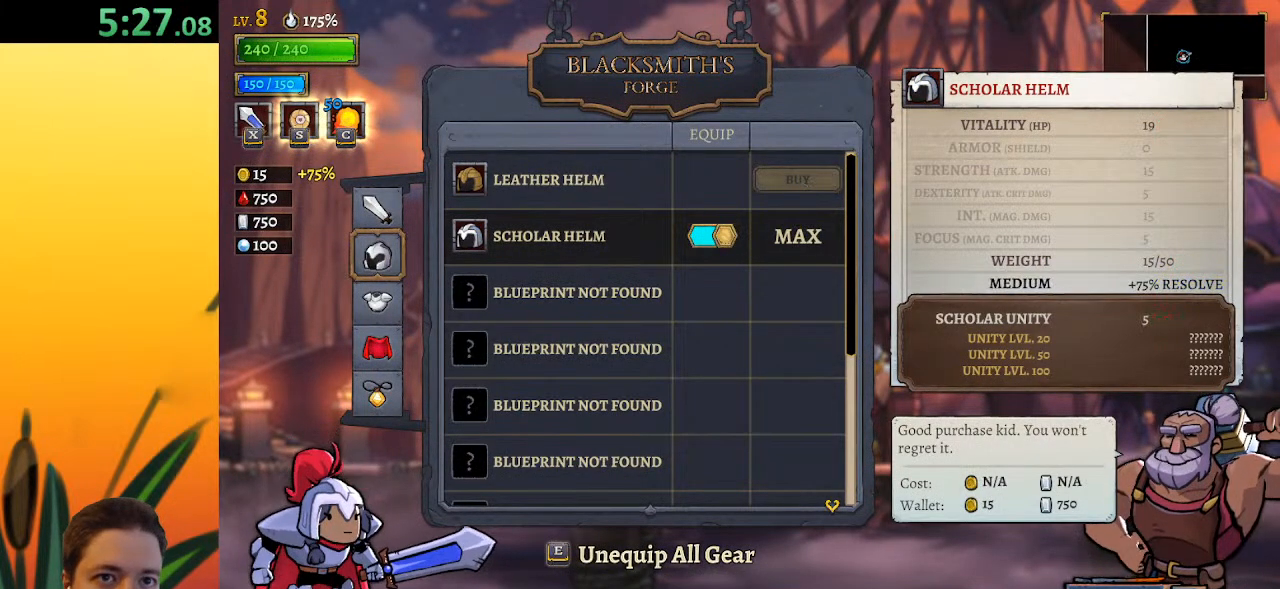
{"keys": ["left"], "events": [[83, "left", "down"]]}
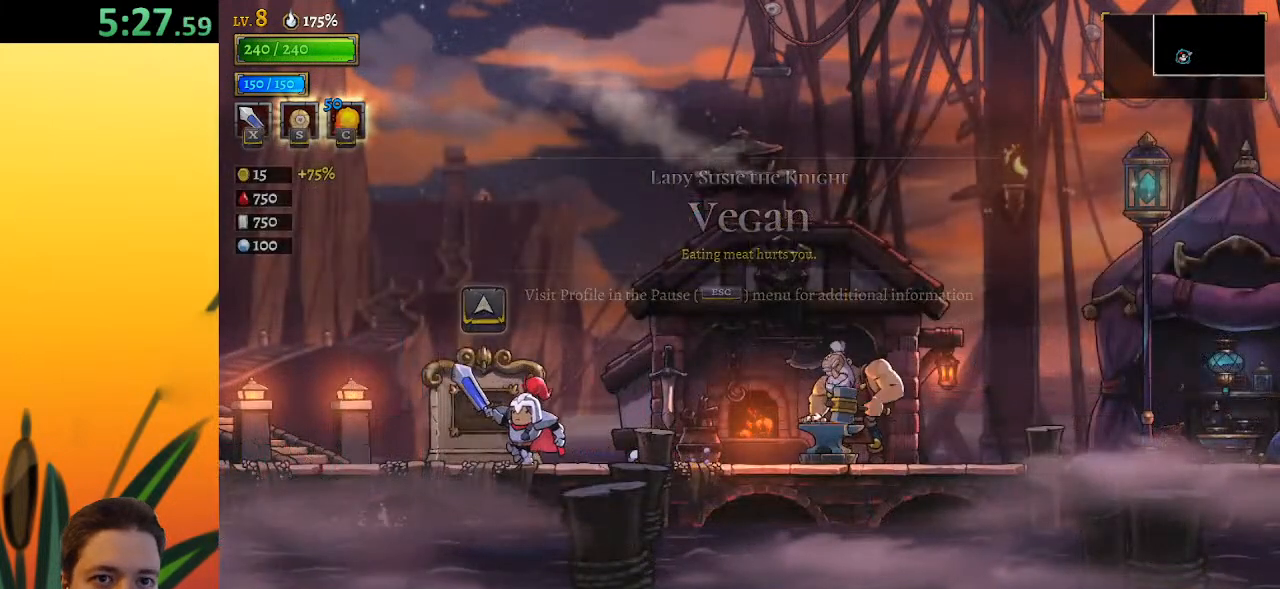
{"keys": ["d", "right"], "events": [[100, "left", "up"], [250, "right", "down"], [383, "d", "down"]]}
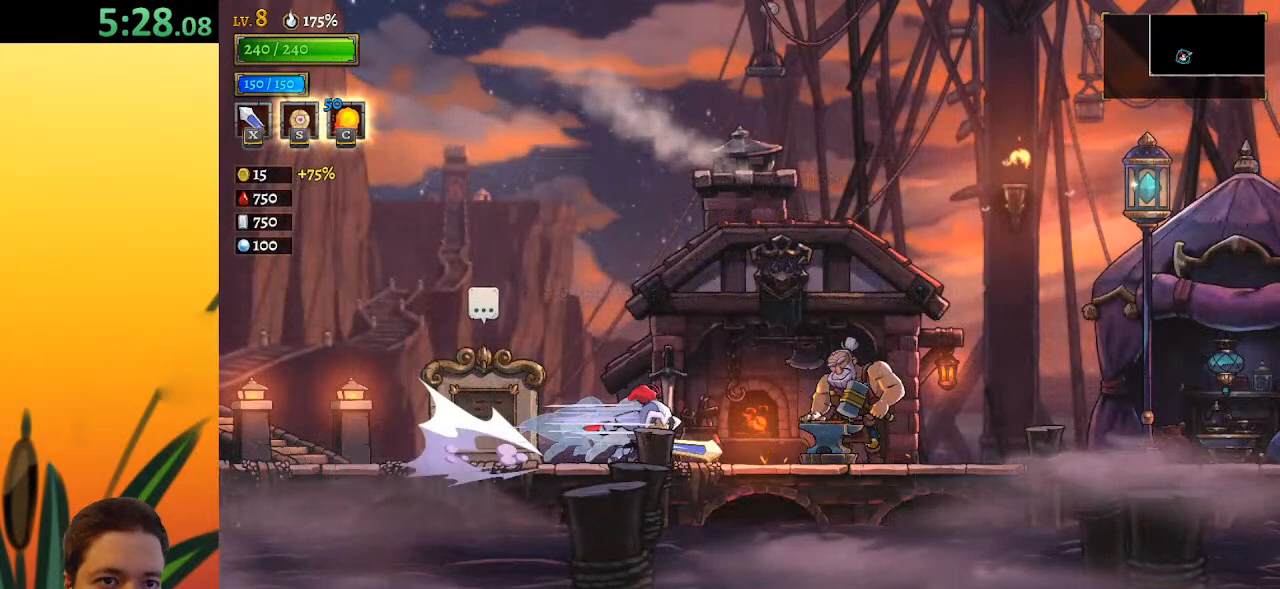
{"keys": ["right"], "events": [[67, "d", "up"], [267, "d", "down"], [450, "d", "up"]]}
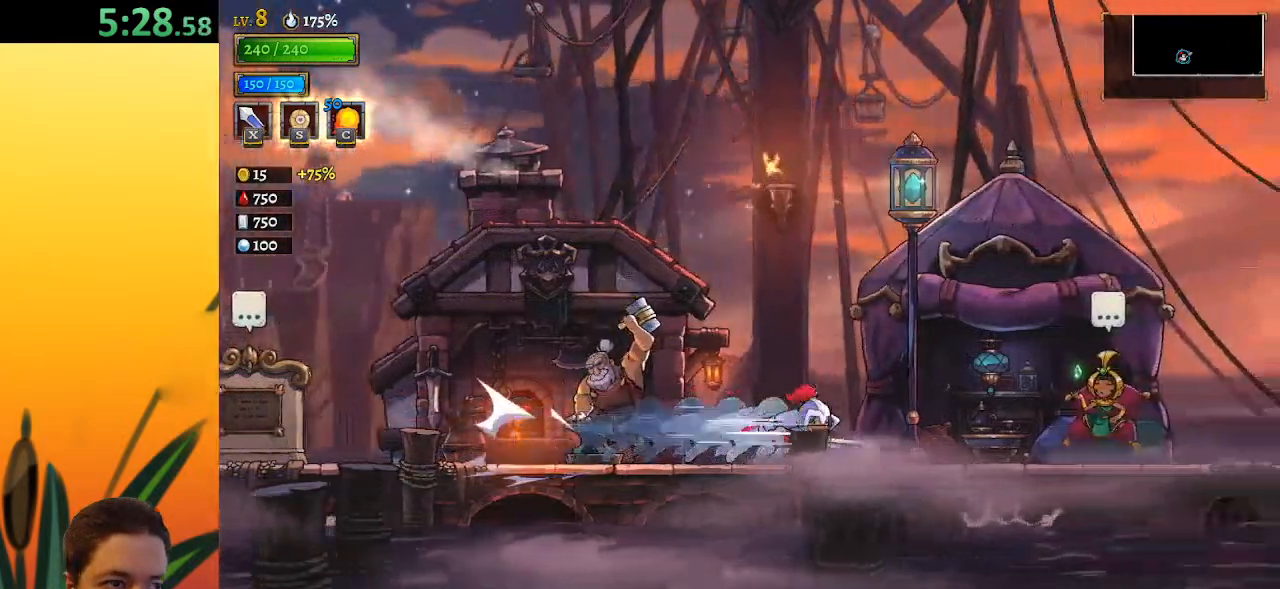
{"keys": ["d", "right"], "events": [[83, "d", "down"], [283, "d", "up"], [483, "d", "down"]]}
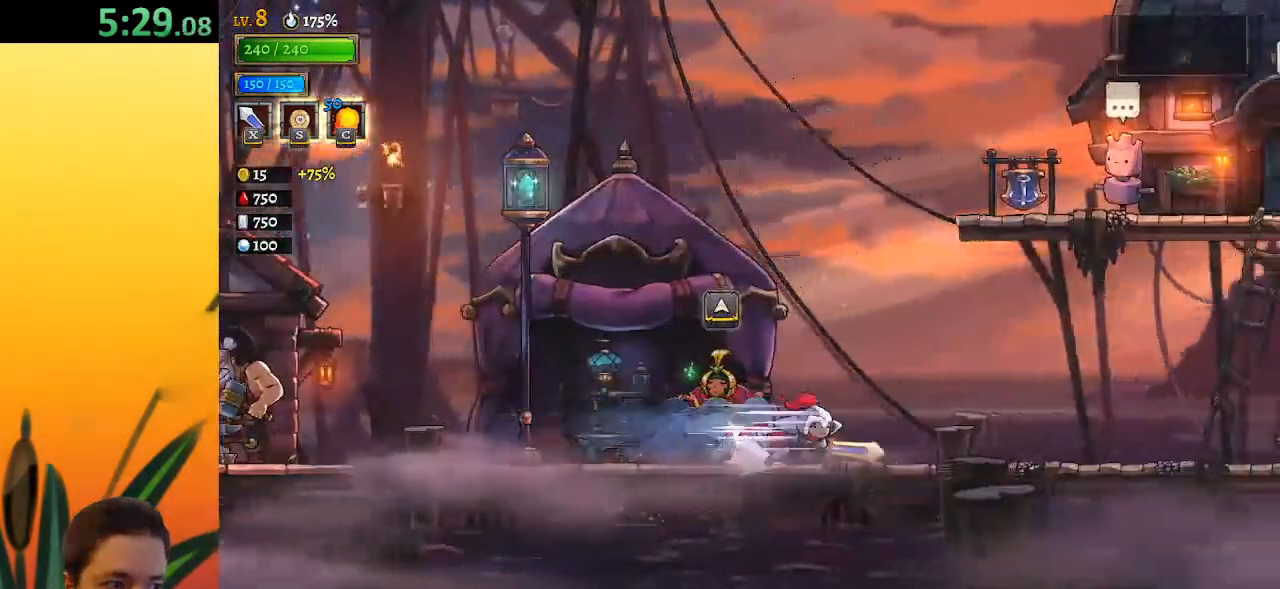
{"keys": ["right"], "events": [[133, "d", "up"], [317, "d", "down"], [500, "d", "up"]]}
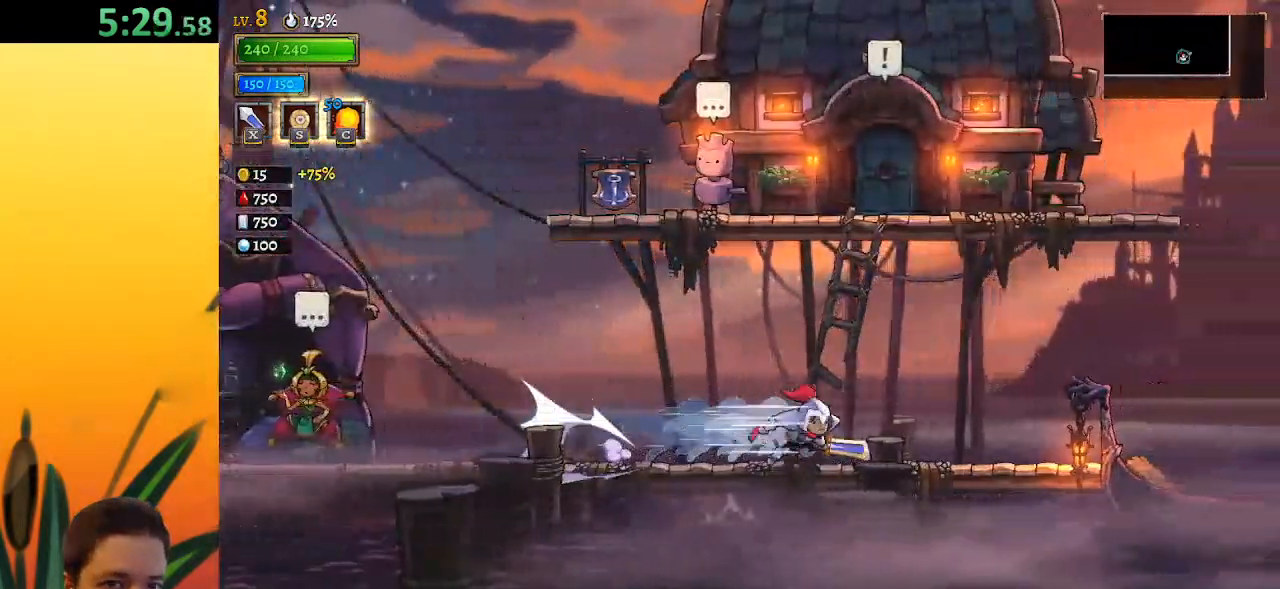
{"keys": ["right"], "events": [[200, "d", "down"], [383, "d", "up"]]}
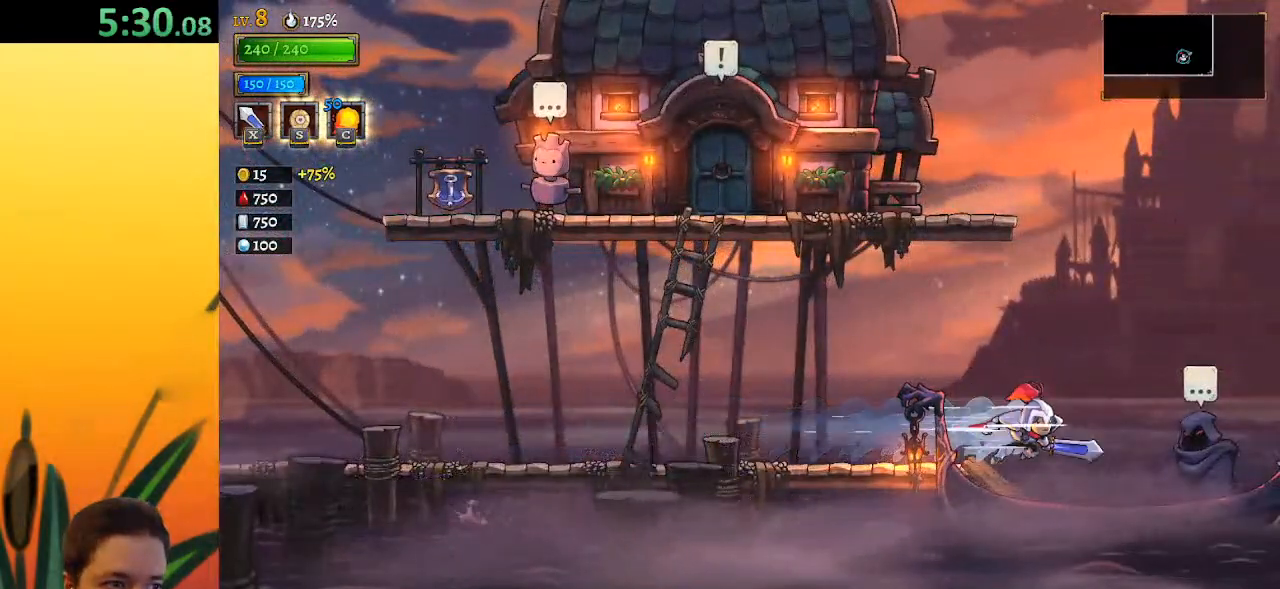
{"keys": ["up"], "events": [[300, "right", "up"], [400, "up", "down"]]}
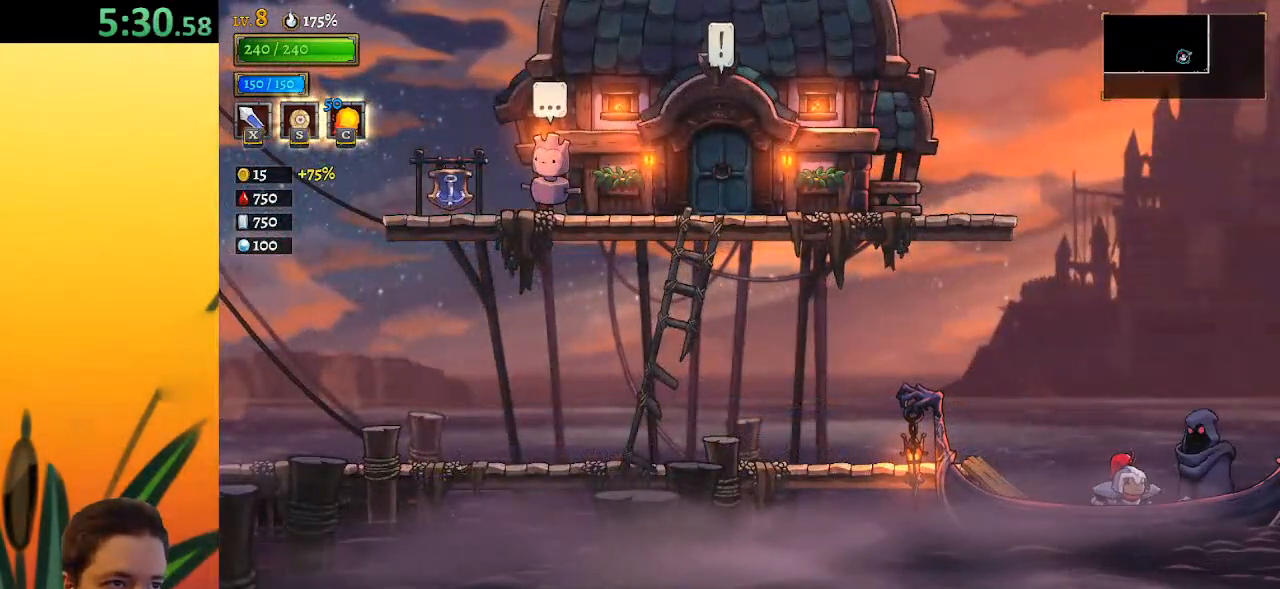
{"keys": [], "events": [[50, "up", "up"]]}